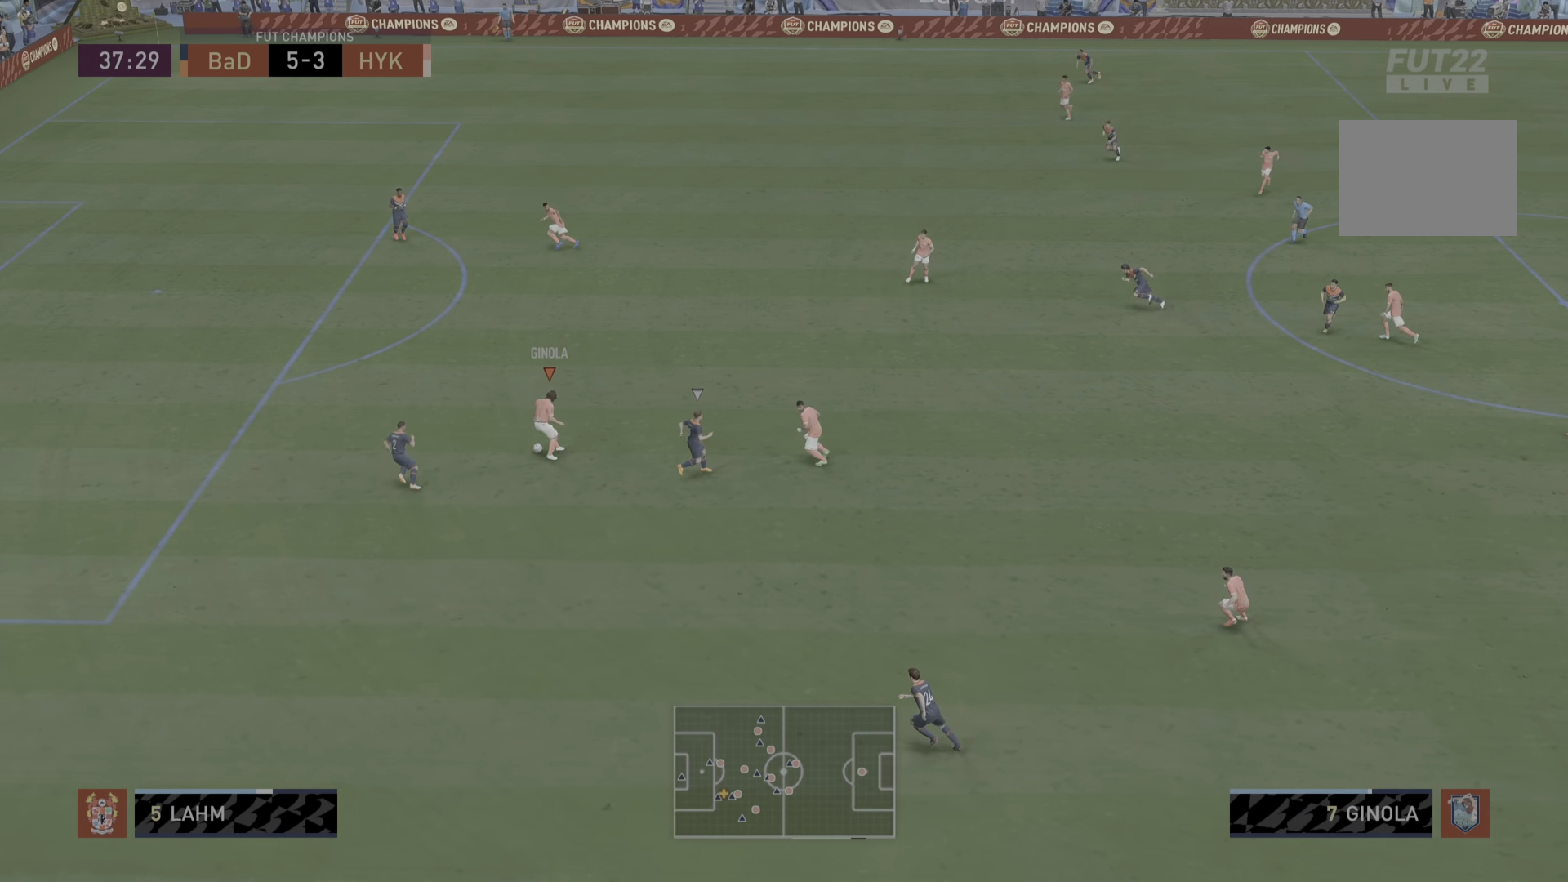
Gameplay with a controller (PlayStation layout); each line is a JSON object with the inputs held at the frame after it. "events" lists button and stick changes between this image and that frame as [ms after this image, input, new state], when the widget could be followed in between. Not read: L3 R3.
{"buttons": [], "left_stick": "up-right", "right_stick": "center", "events": [[167, "left_stick", "up"], [368, "left_stick", "up-right"]]}
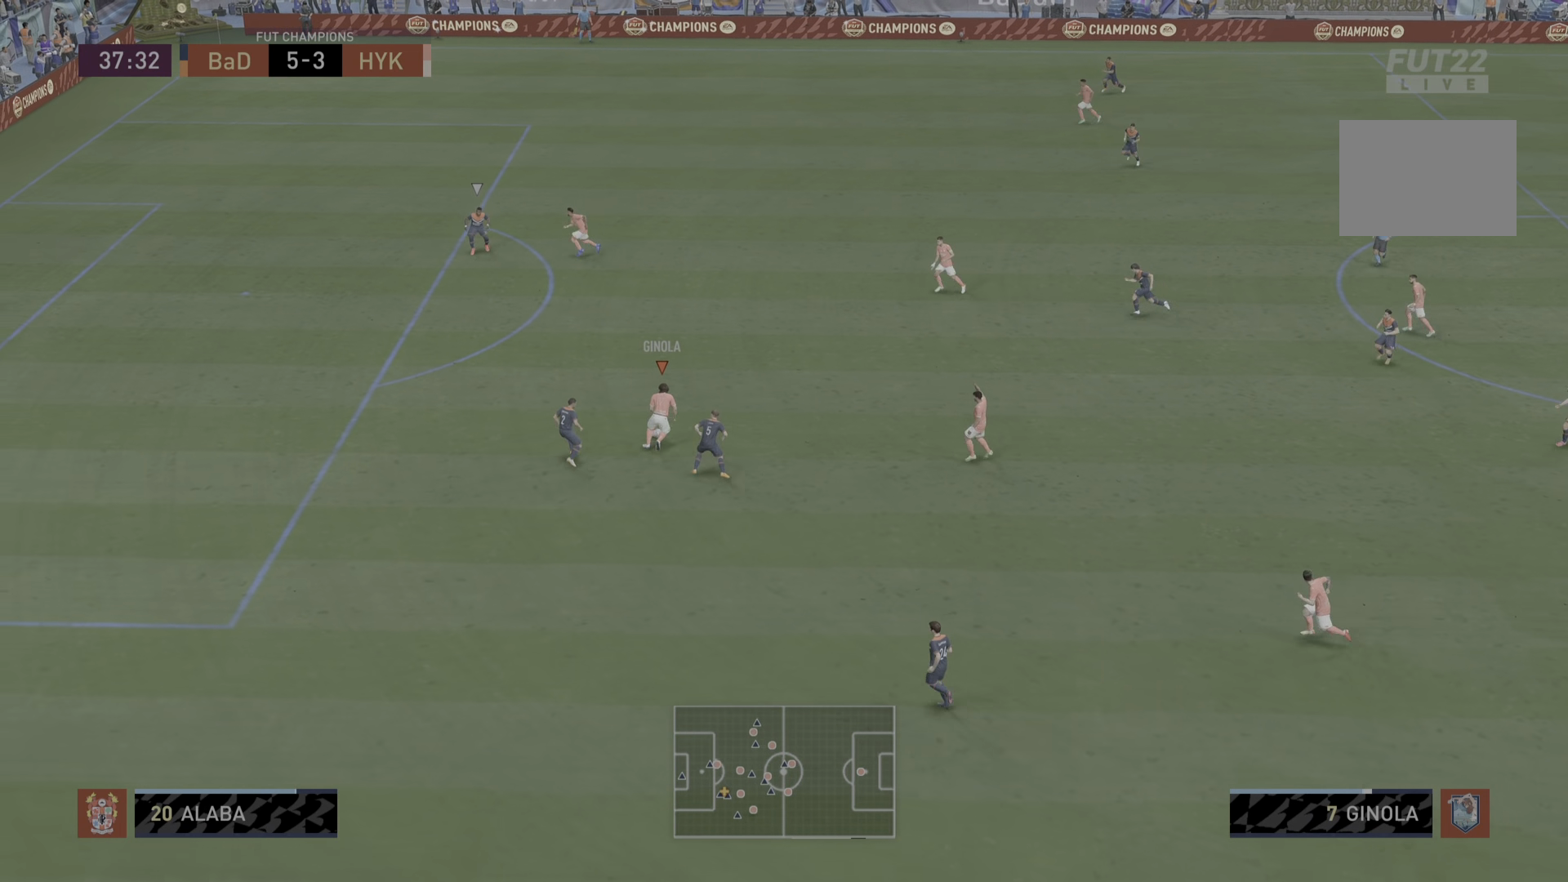
{"buttons": [], "left_stick": "up-right", "right_stick": "center", "events": [[133, "CROSS", "down"], [234, "CROSS", "up"]]}
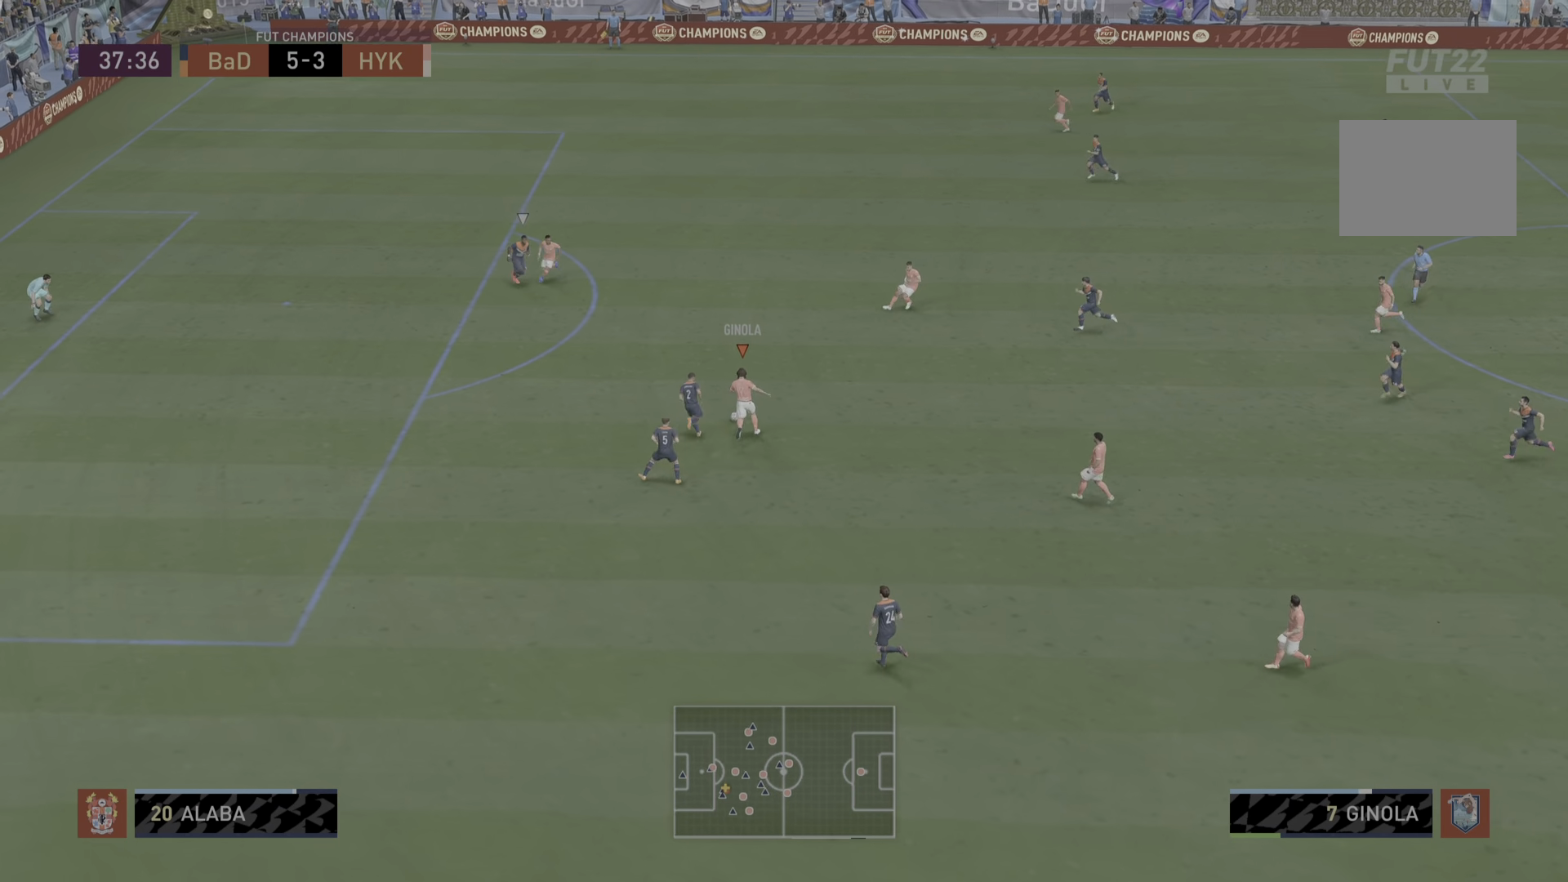
{"buttons": [], "left_stick": "up-left", "right_stick": "center", "events": [[16, "left_stick", "up"], [167, "left_stick", "center"], [400, "left_stick", "up-left"]]}
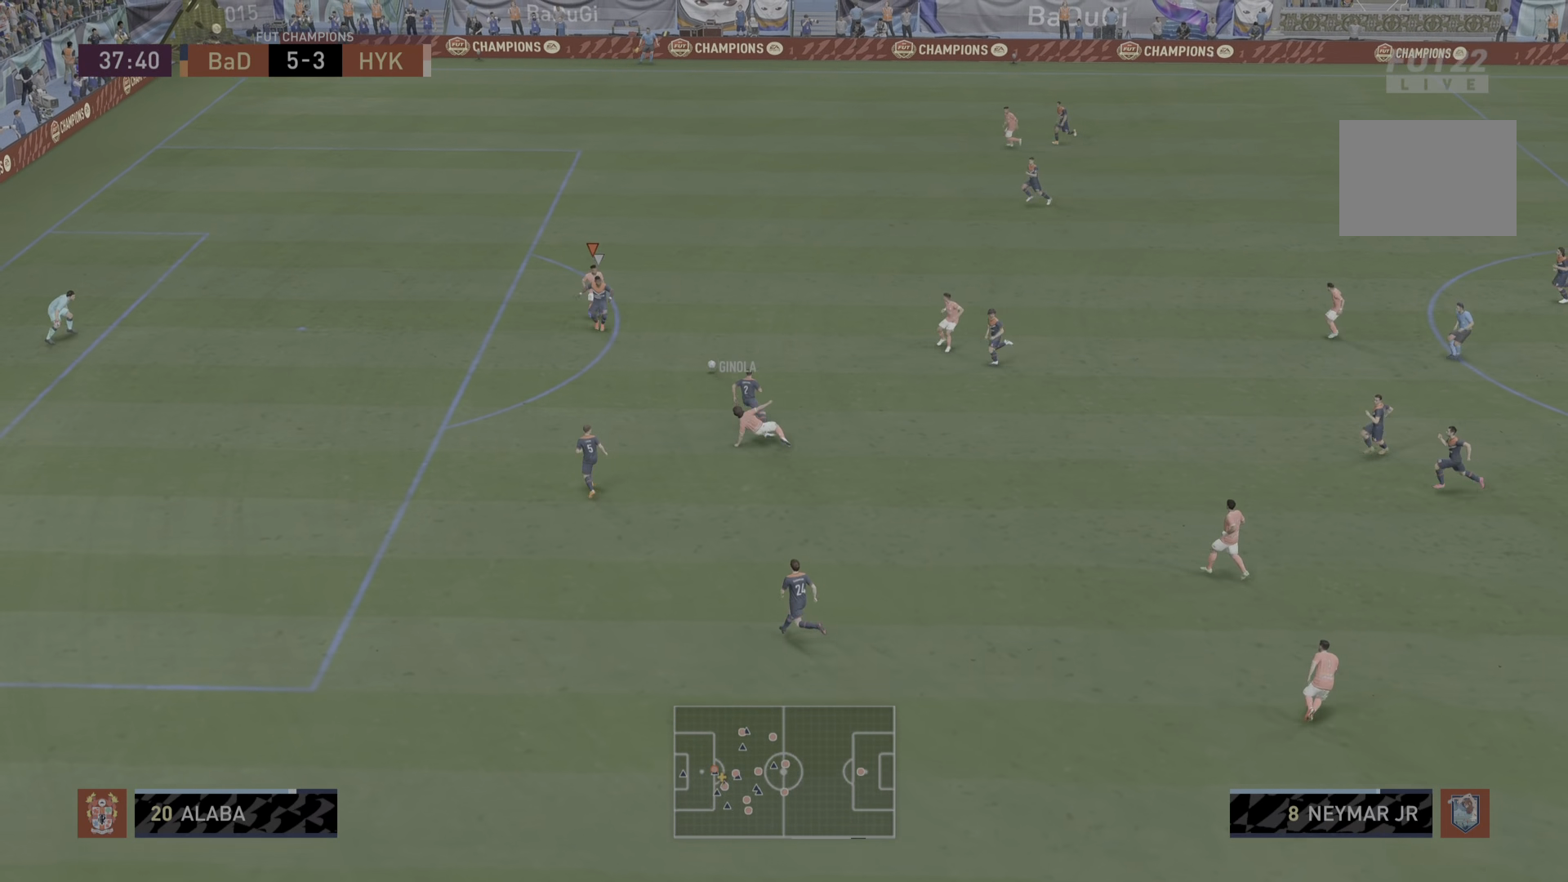
{"buttons": ["R2"], "left_stick": "right", "right_stick": "center", "events": [[34, "left_stick", "up"], [234, "left_stick", "right"], [417, "R2", "down"]]}
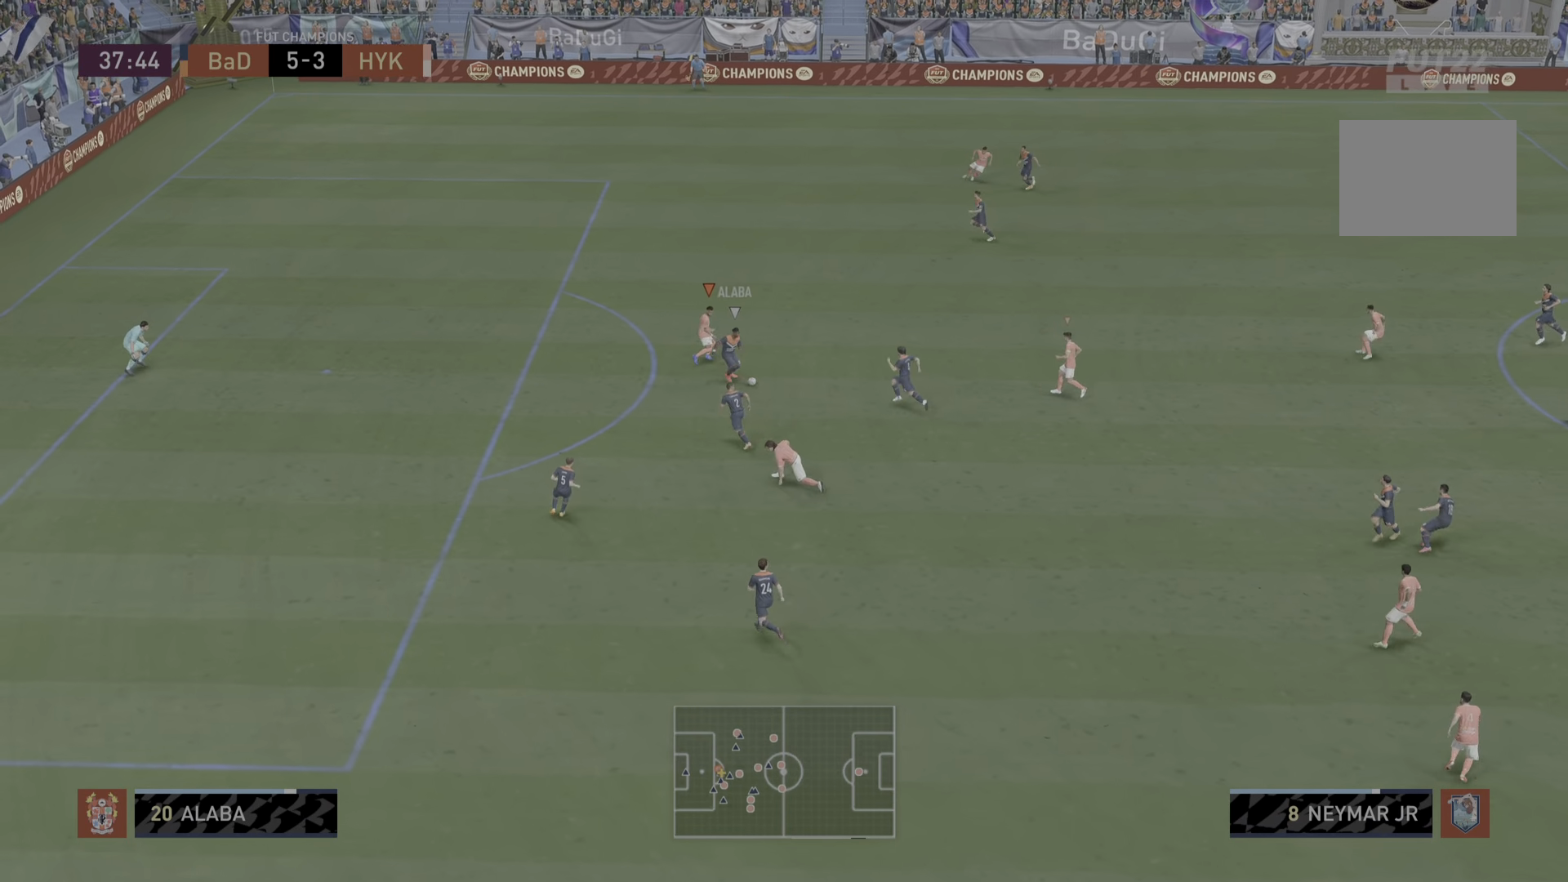
{"buttons": ["R2"], "left_stick": "right", "right_stick": "center", "events": [[33, "left_stick", "up-right"], [300, "L1", "down"], [367, "left_stick", "right"], [434, "L1", "up"]]}
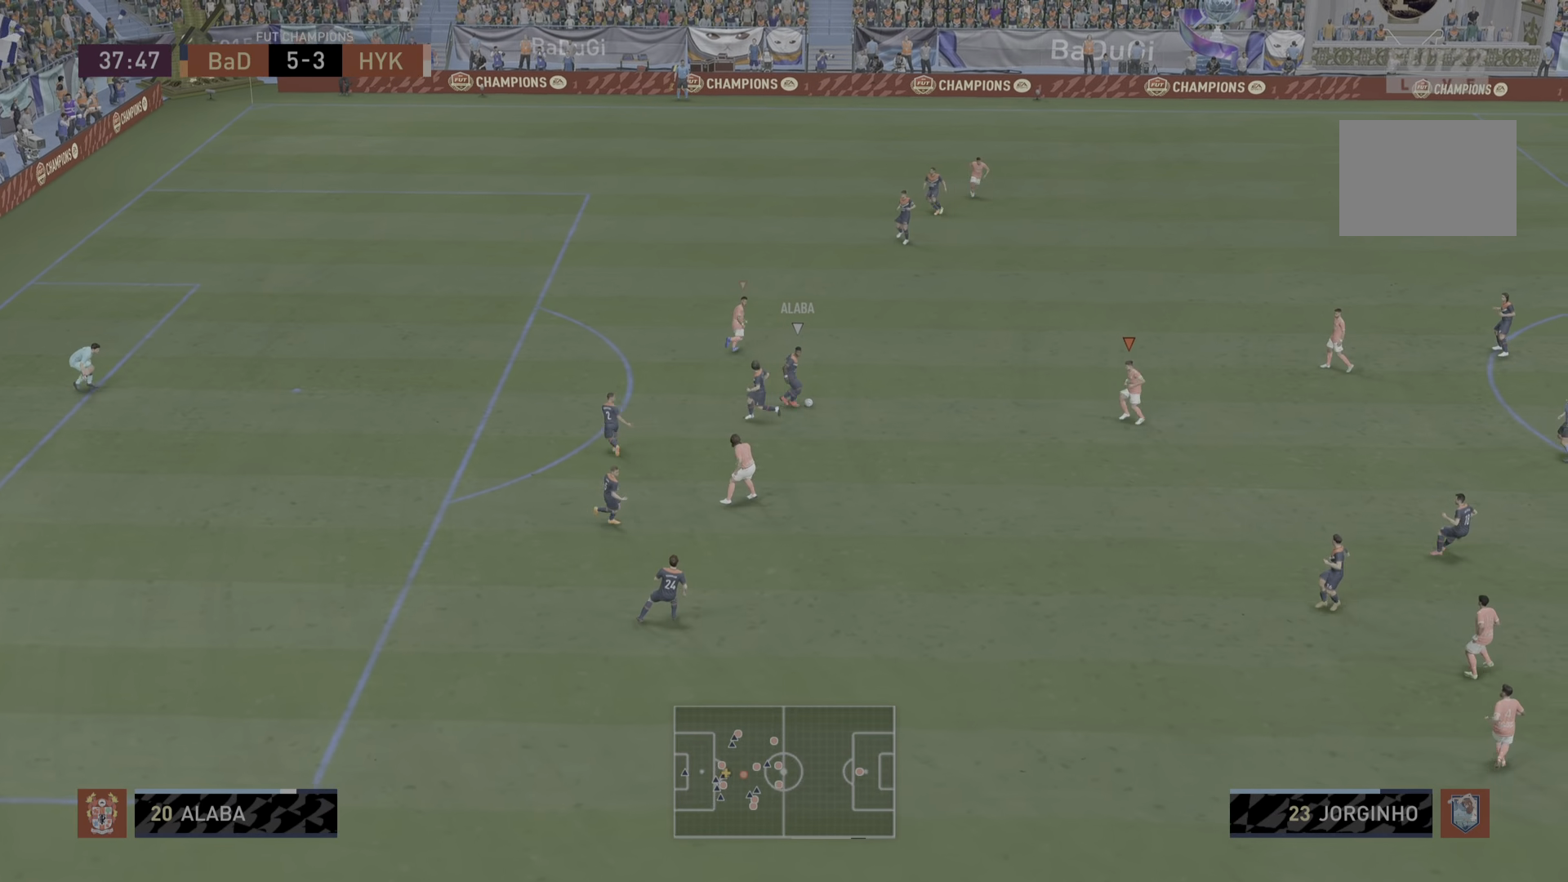
{"buttons": ["L2", "R2"], "left_stick": "left", "right_stick": "center", "events": [[34, "L2", "down"], [150, "left_stick", "up"], [451, "left_stick", "left"]]}
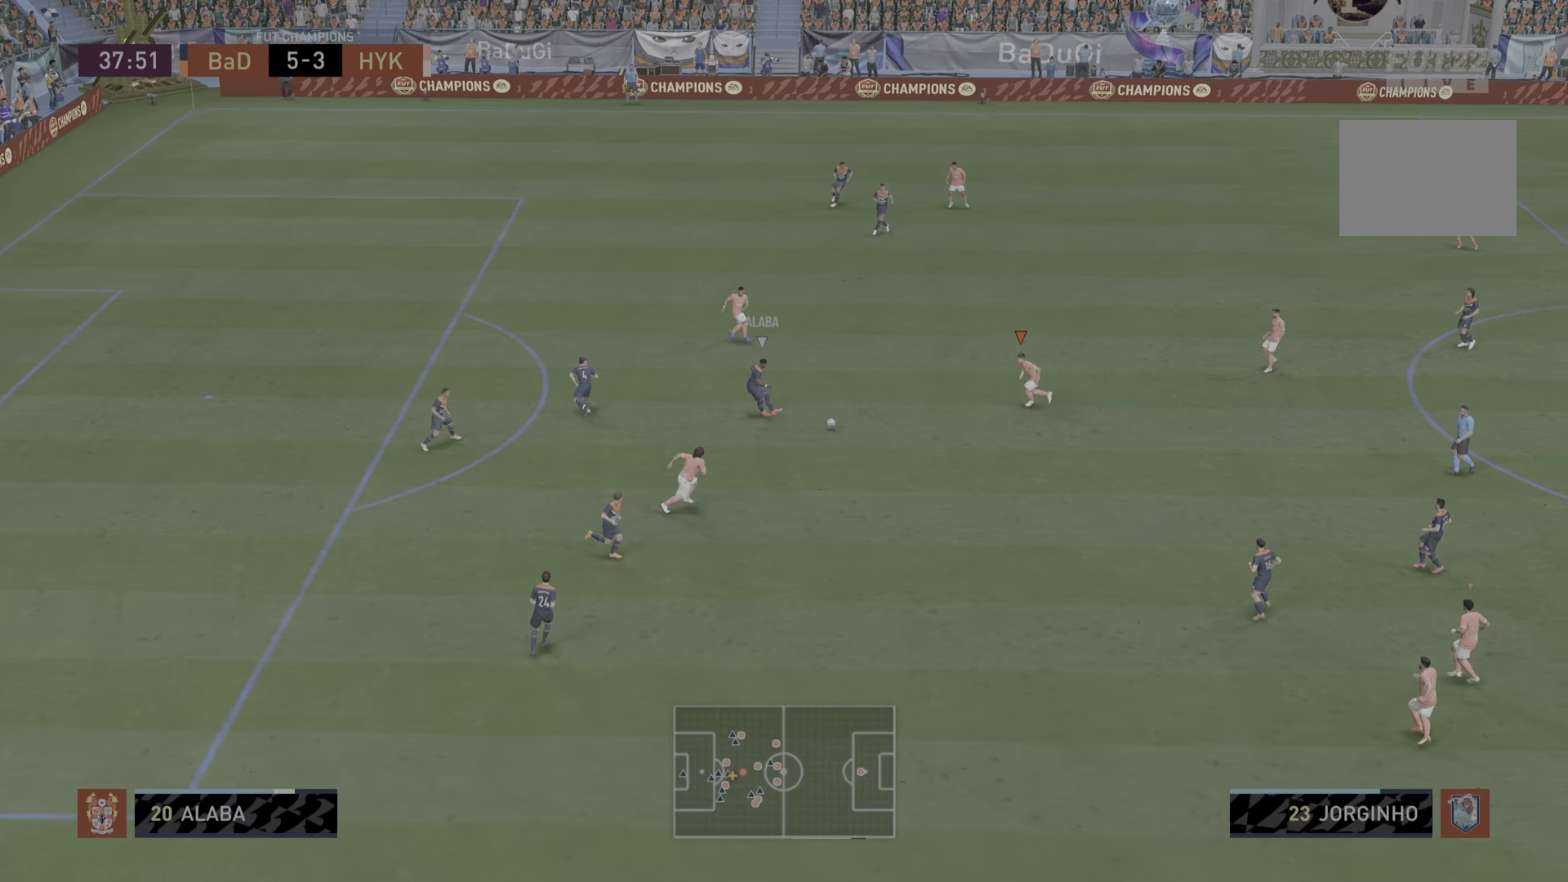
{"buttons": ["L1", "R2"], "left_stick": "down", "right_stick": "center", "events": [[50, "left_stick", "down-left"], [334, "left_stick", "down"], [467, "L2", "up"], [484, "L1", "down"]]}
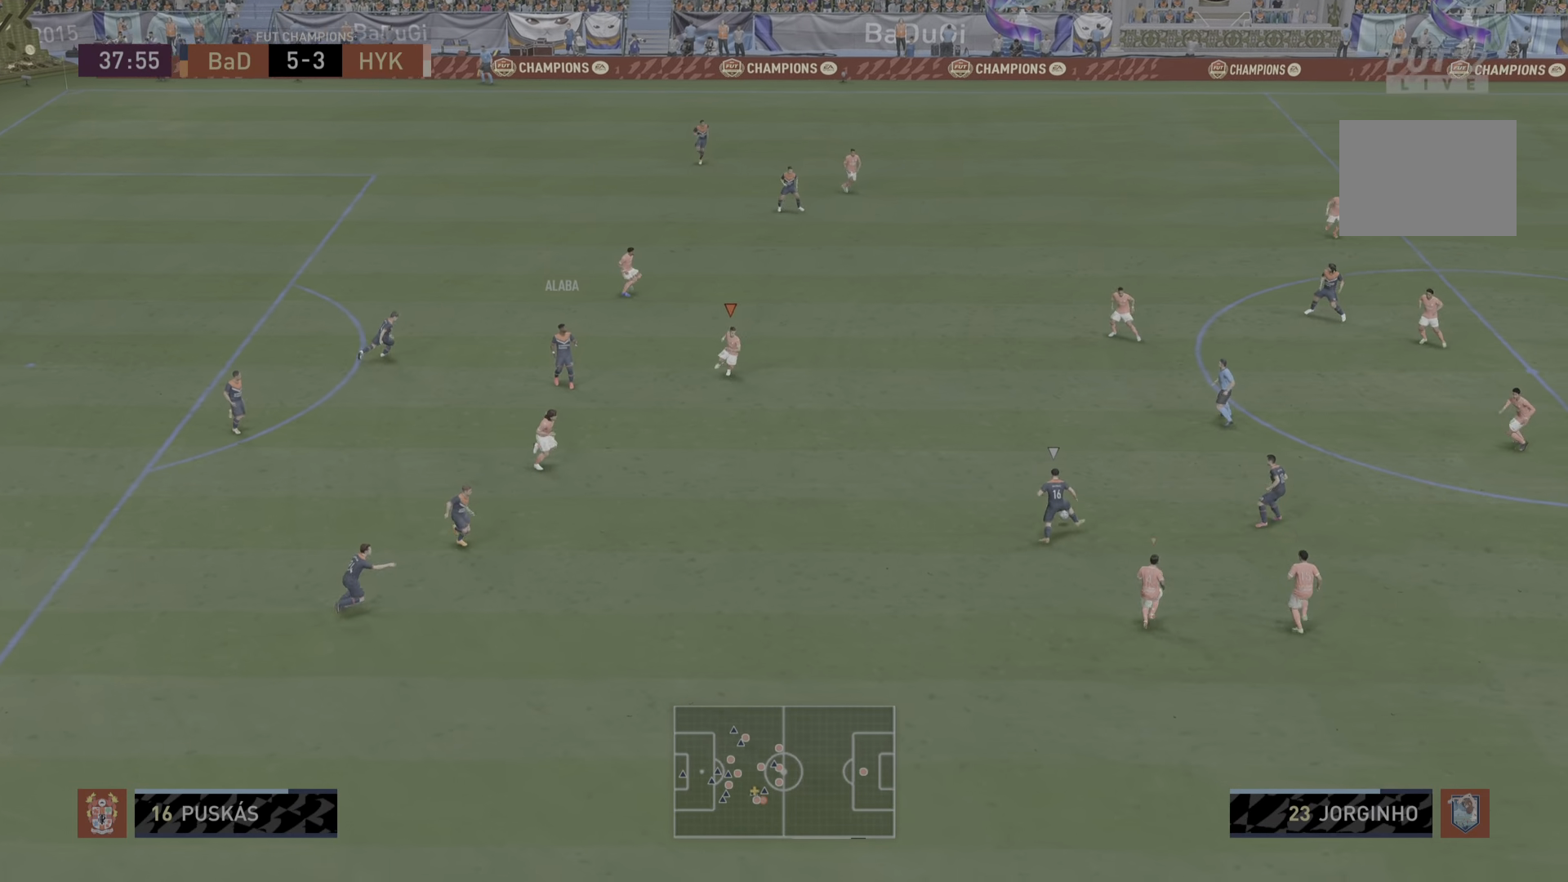
{"buttons": ["L2", "R2"], "left_stick": "up-right", "right_stick": "center", "events": [[16, "R2", "up"], [33, "left_stick", "center"], [83, "R2", "down"], [116, "L1", "up"], [183, "L2", "down"], [183, "left_stick", "up"], [250, "left_stick", "up-right"]]}
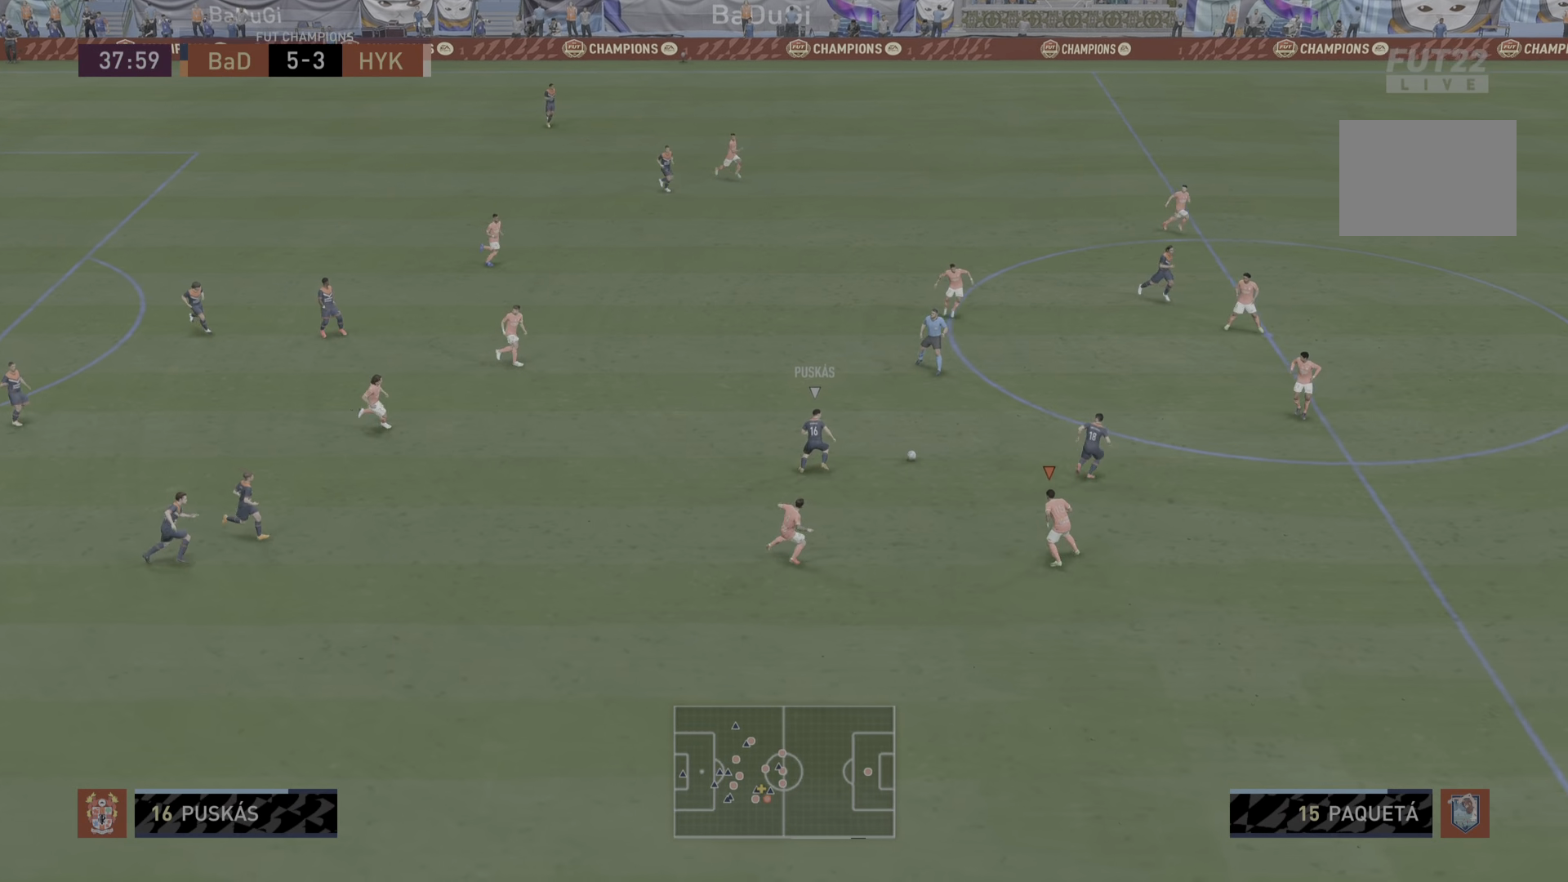
{"buttons": ["R2"], "left_stick": "up-right", "right_stick": "center", "events": [[150, "L2", "up"]]}
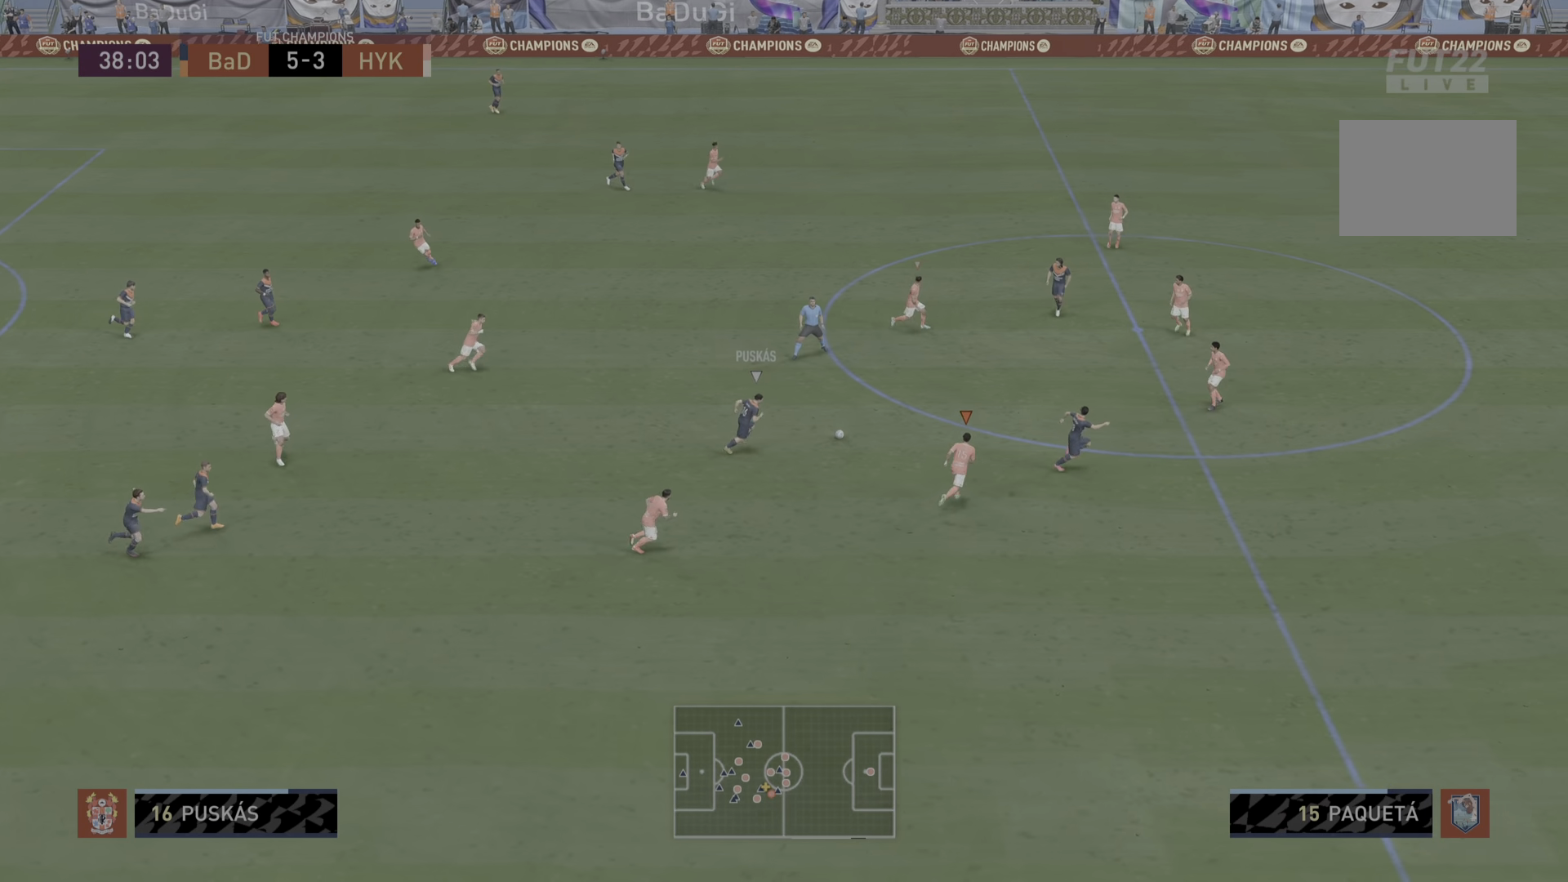
{"buttons": ["SQUARE", "R2"], "left_stick": "up-left", "right_stick": "center", "events": [[467, "left_stick", "up-left"], [500, "SQUARE", "down"]]}
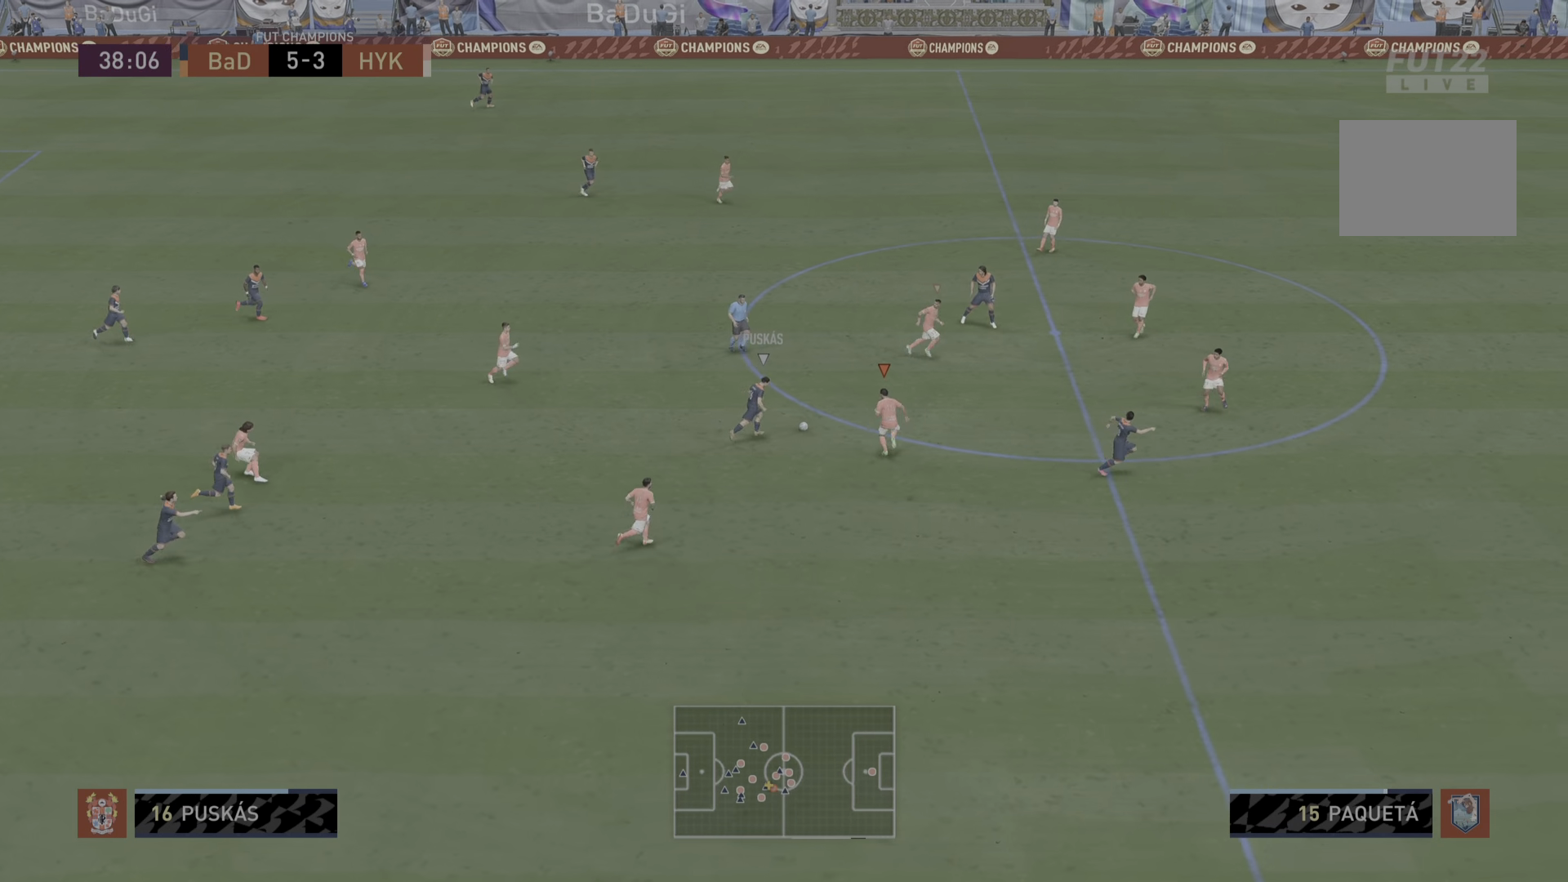
{"buttons": ["L1", "R2"], "left_stick": "down", "right_stick": "center", "events": [[33, "left_stick", "left"], [83, "R2", "up"], [134, "SQUARE", "up"], [217, "left_stick", "center"], [300, "R2", "down"], [367, "left_stick", "down"], [467, "L1", "down"]]}
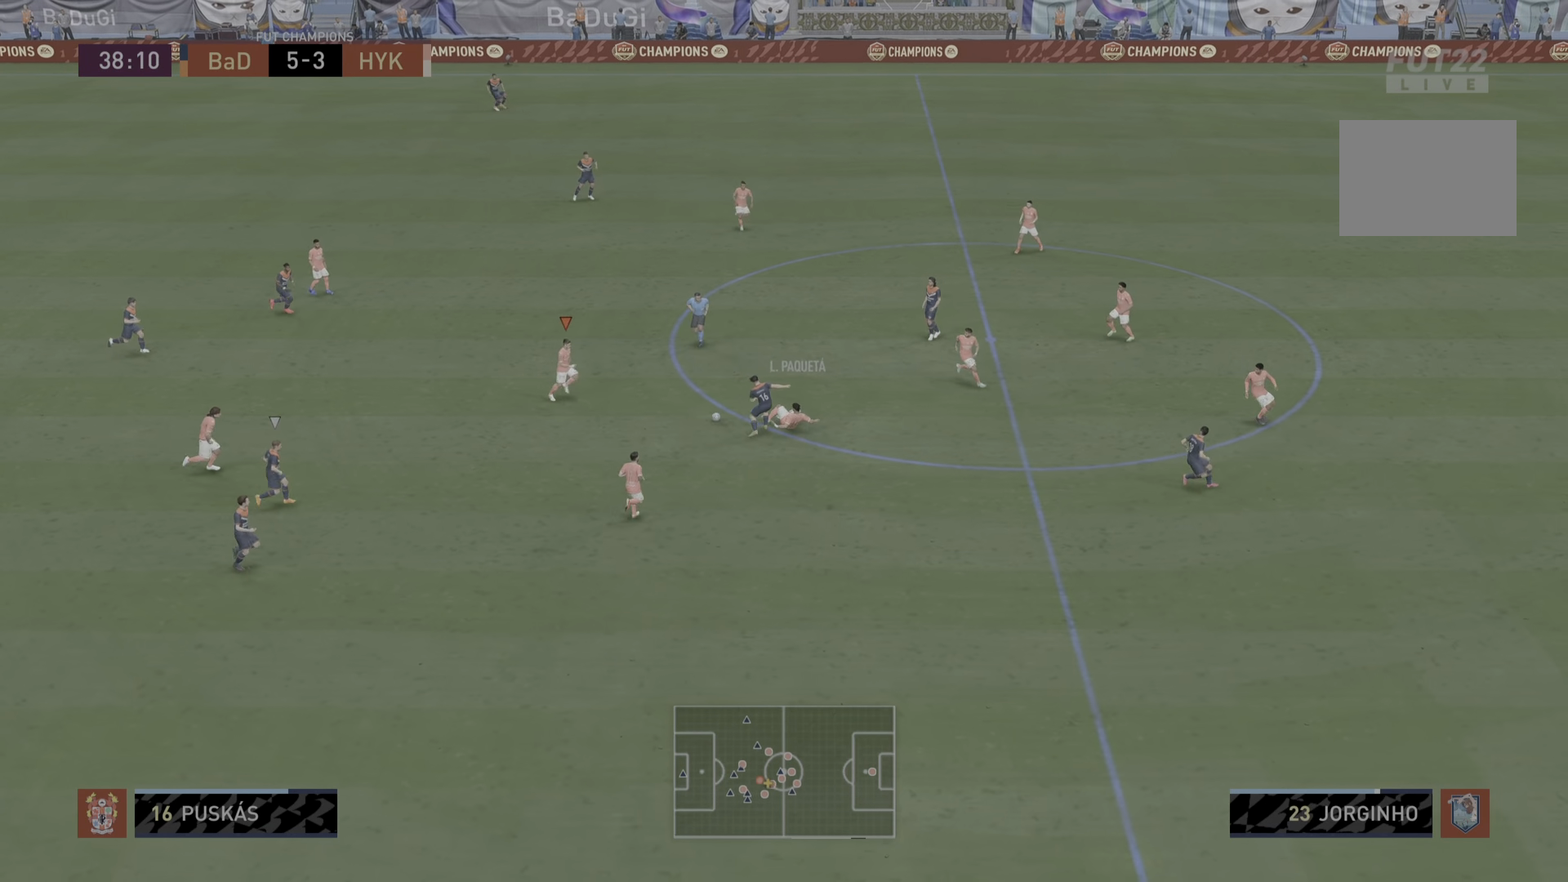
{"buttons": [], "left_stick": "left", "right_stick": "center", "events": [[100, "L1", "up"], [150, "left_stick", "down-left"], [417, "left_stick", "left"], [483, "R2", "up"]]}